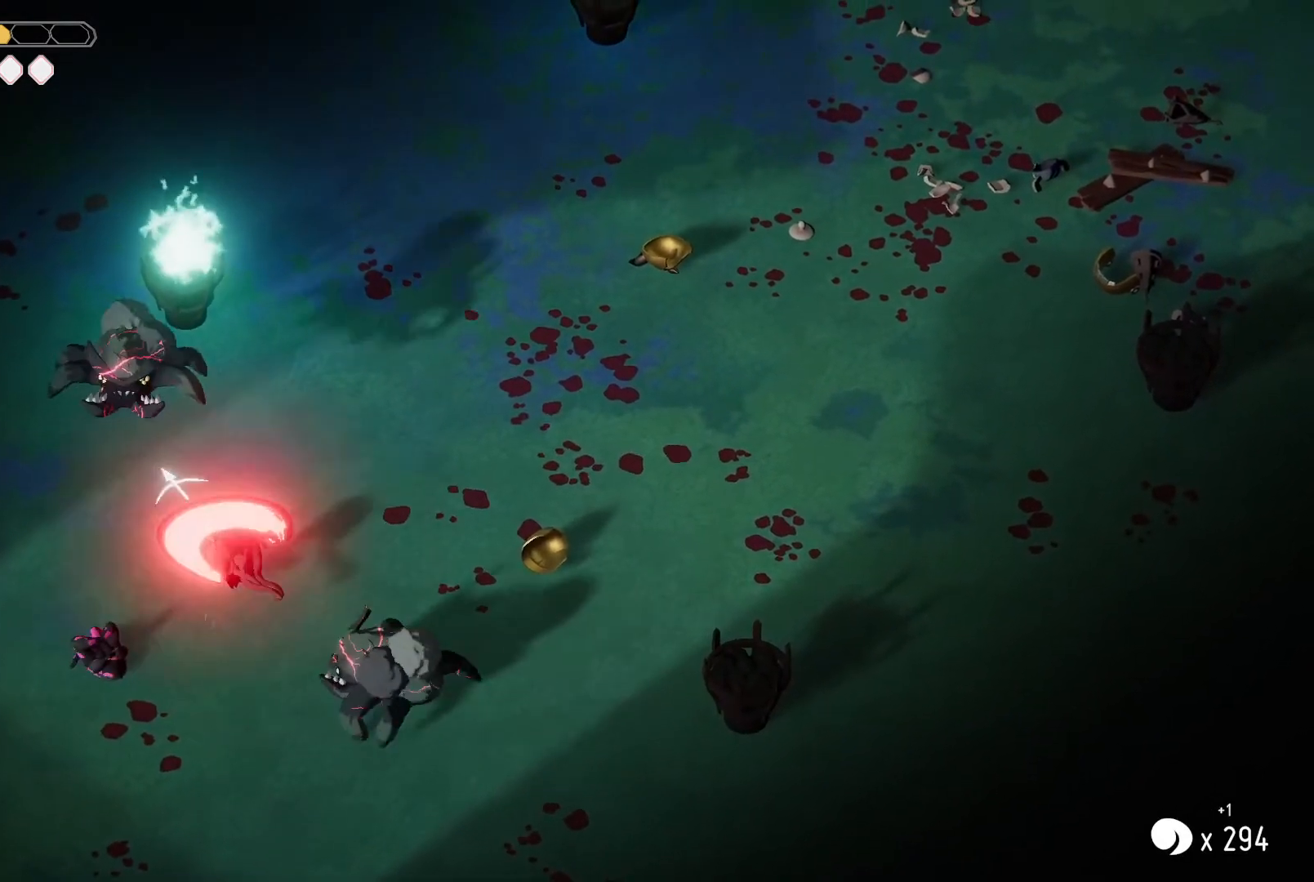
Gameplay with keyboard; each line is a JSON object with the keys held at the frame after it. "events" lists presses ("down") and releases ("up") of "a", "d", "escape", "exit", "kb_attack", "kb_heavy", "m_attack", "m_heavy", "m_magic", "roll", "s", "shift" and "w" between this image and that frame as [ms after this image, input, new state], when the widget could be followed in between. No other keys are recorded. Mouse input is not recorded. Key names are as the overlay labels them; some are game actions (e.g. jump) rather than physical keys.
{"keys": ["a", "w"], "events": []}
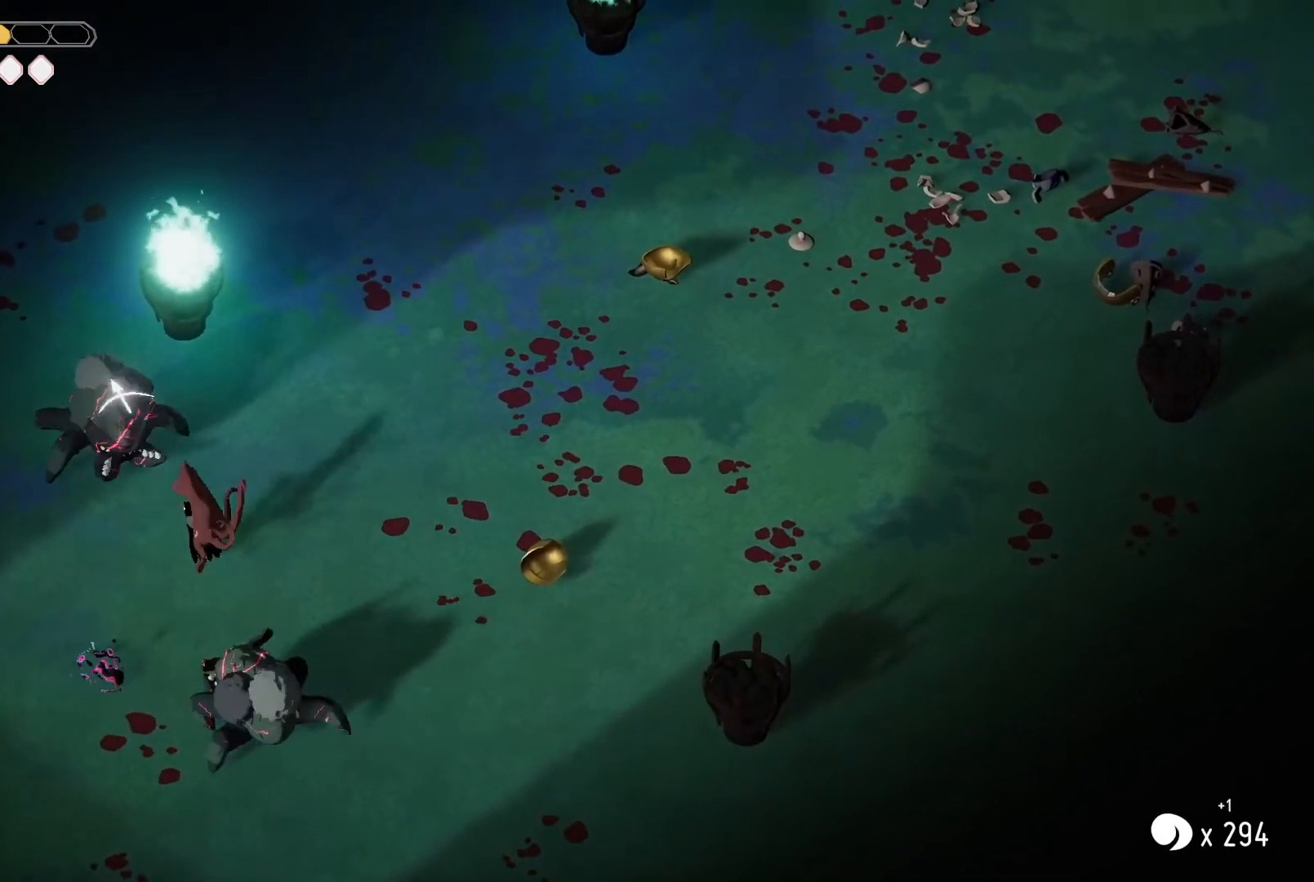
{"keys": ["a", "w"], "events": [[167, "m_attack", "down"], [267, "m_attack", "up"], [367, "m_attack", "down"], [434, "m_attack", "up"]]}
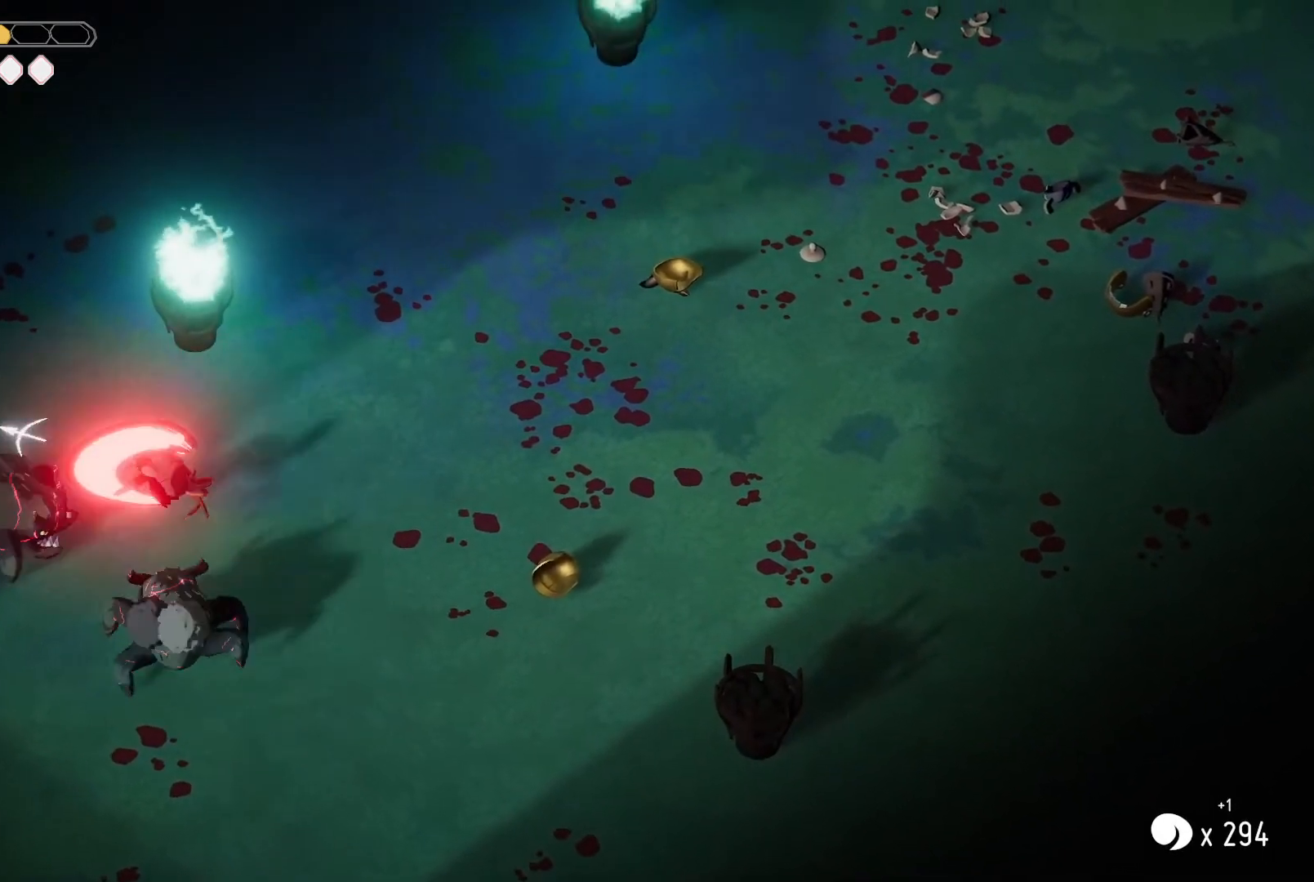
{"keys": ["d"], "events": [[34, "m_attack", "down"], [100, "w", "up"], [267, "a", "up"], [267, "d", "down"], [267, "m_attack", "up"], [367, "roll", "down"], [467, "roll", "up"]]}
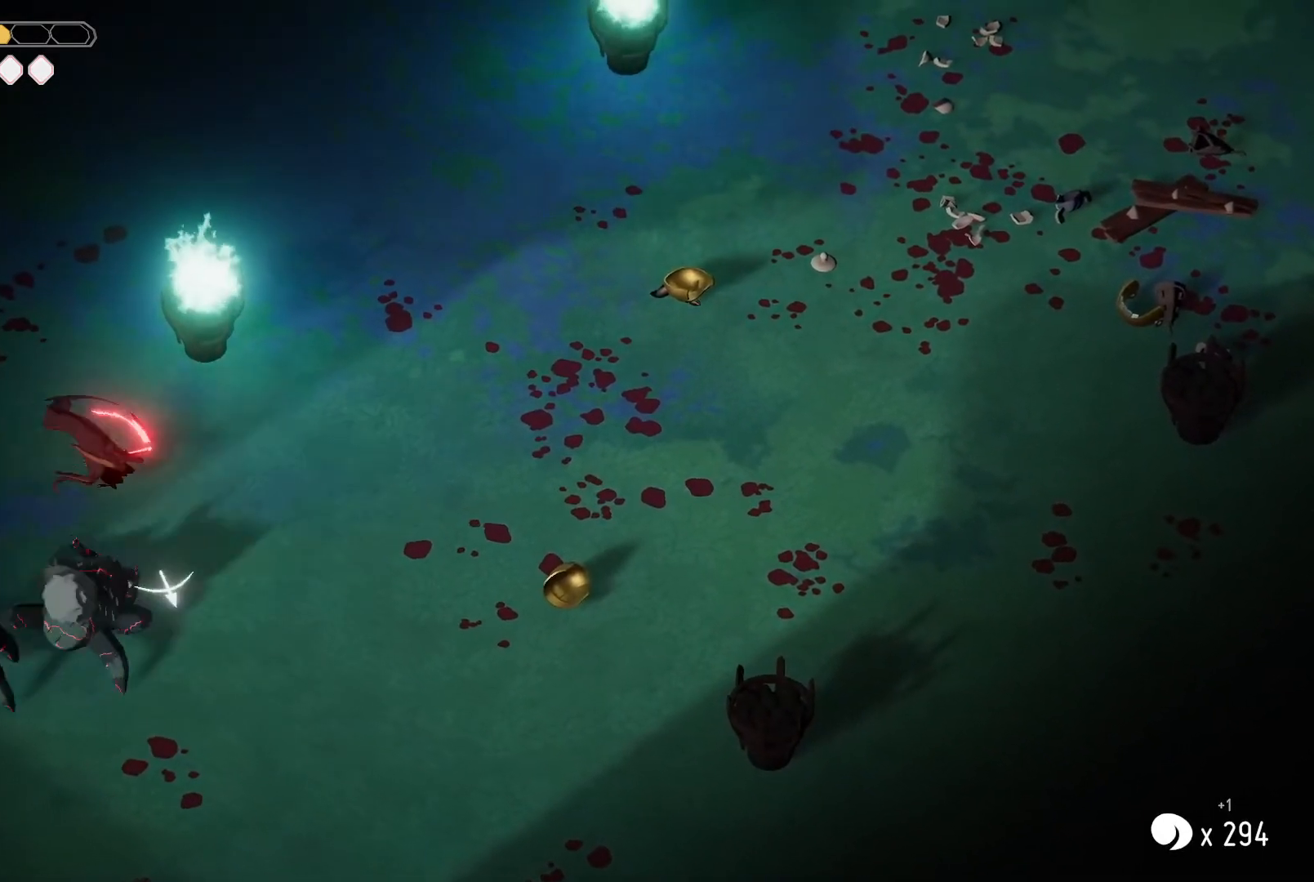
{"keys": ["d"], "events": [[67, "roll", "down"], [200, "roll", "up"]]}
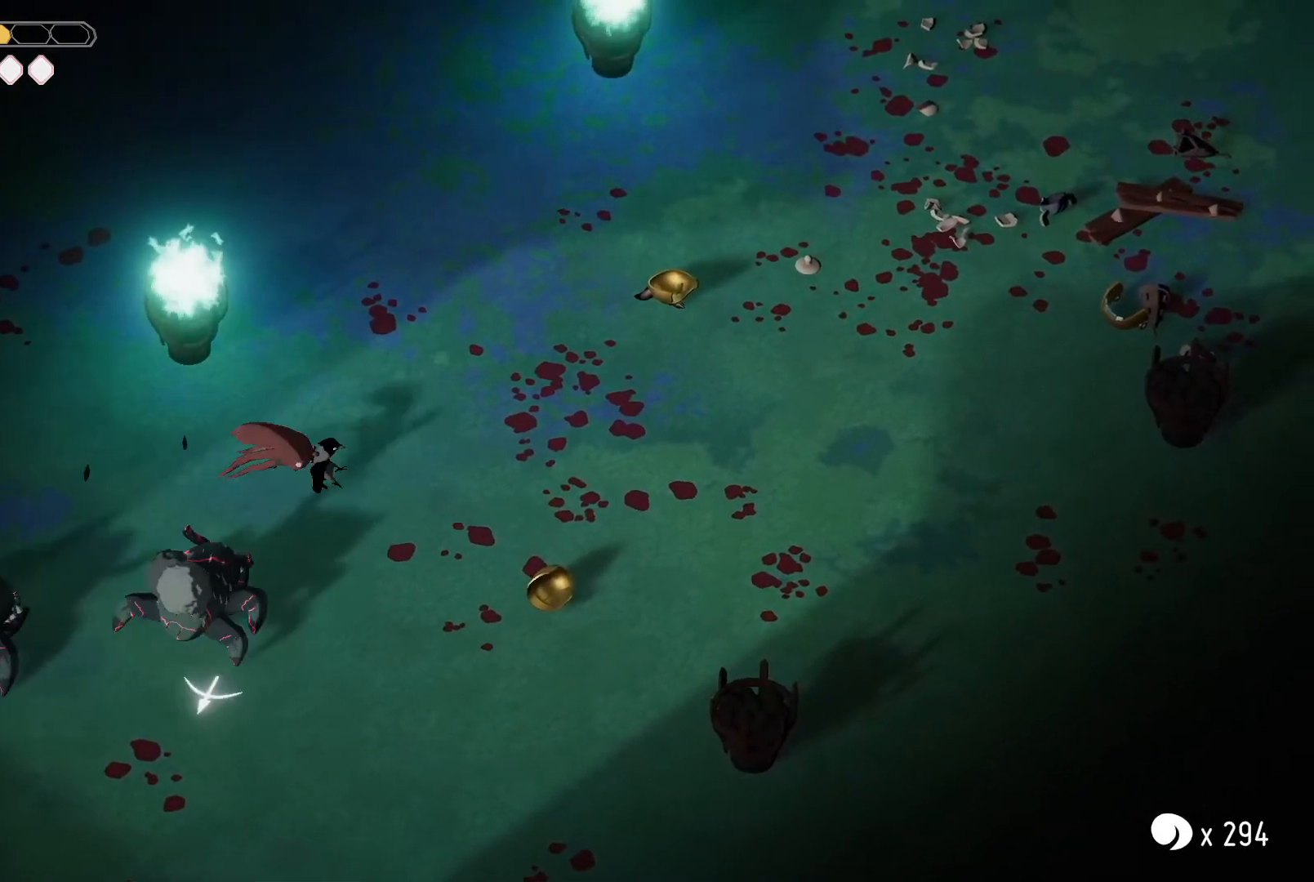
{"keys": ["m_attack"], "events": [[67, "d", "up"], [67, "m_magic", "down"], [167, "m_magic", "up"], [267, "m_attack", "down"], [334, "m_attack", "up"], [434, "m_attack", "down"]]}
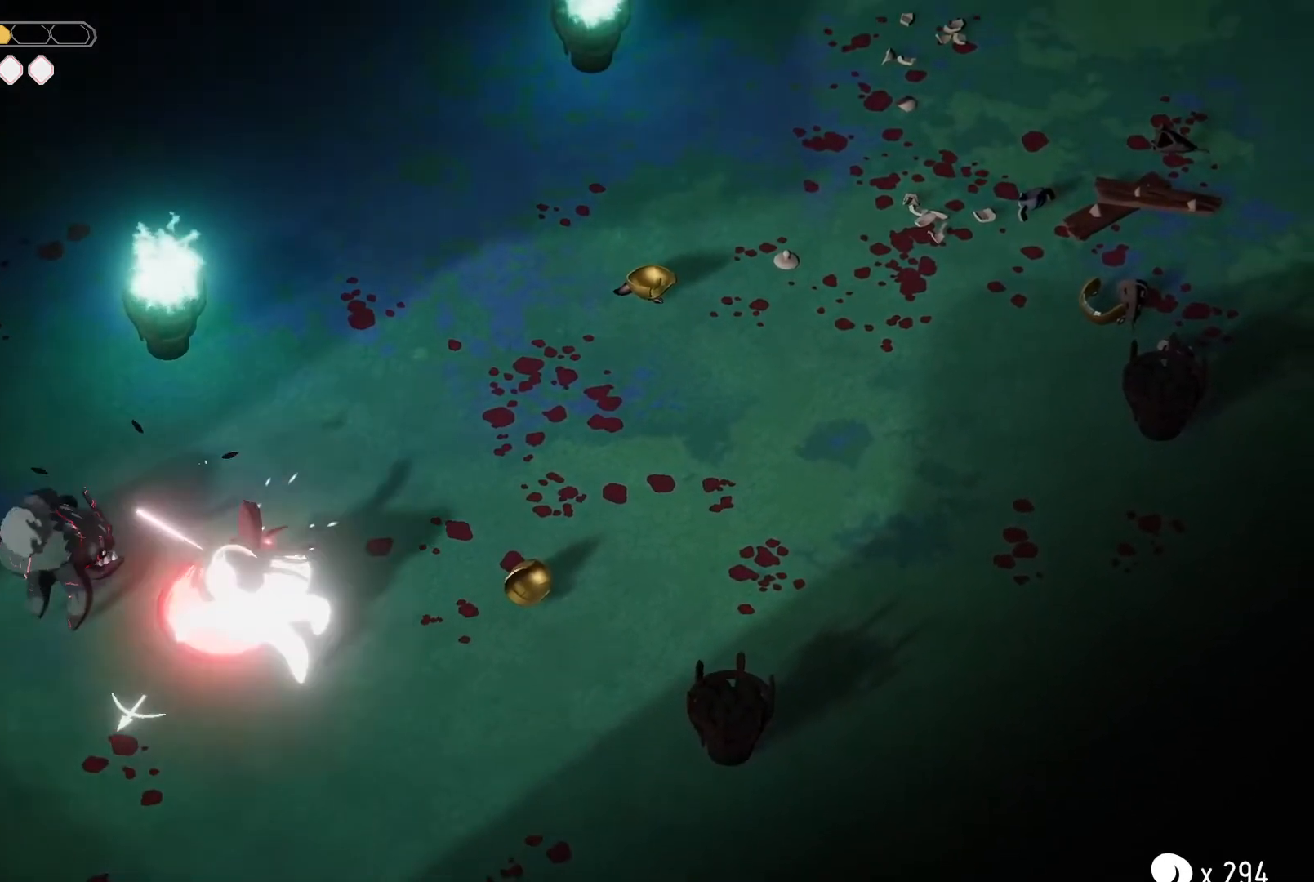
{"keys": ["d"], "events": [[34, "m_attack", "up"], [100, "m_attack", "down"], [234, "m_attack", "up"], [267, "m_attack", "down"], [367, "m_attack", "up"], [467, "m_attack", "down"], [500, "d", "down"], [500, "m_attack", "up"]]}
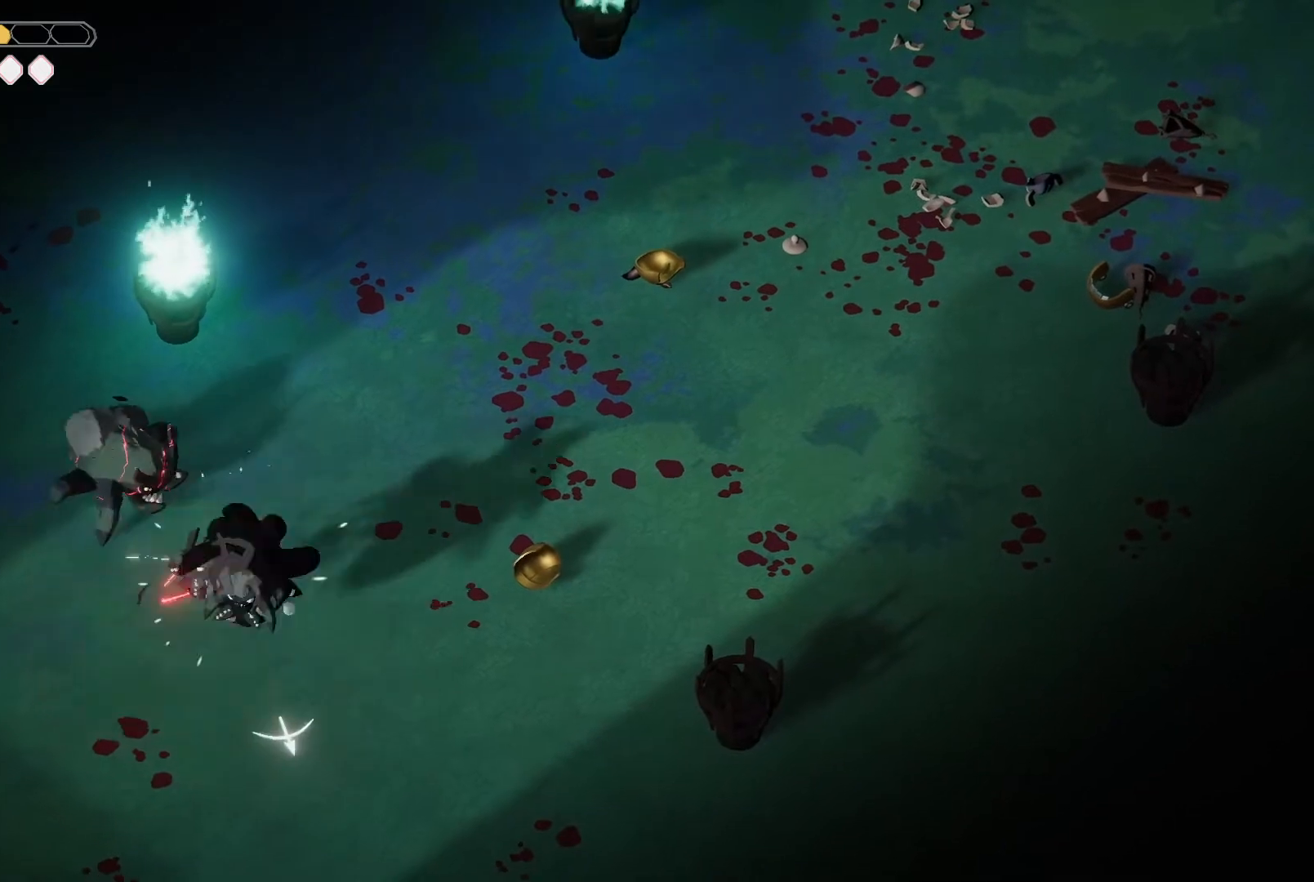
{"keys": ["a", "s"], "events": [[367, "d", "up"], [434, "a", "down"], [434, "s", "down"]]}
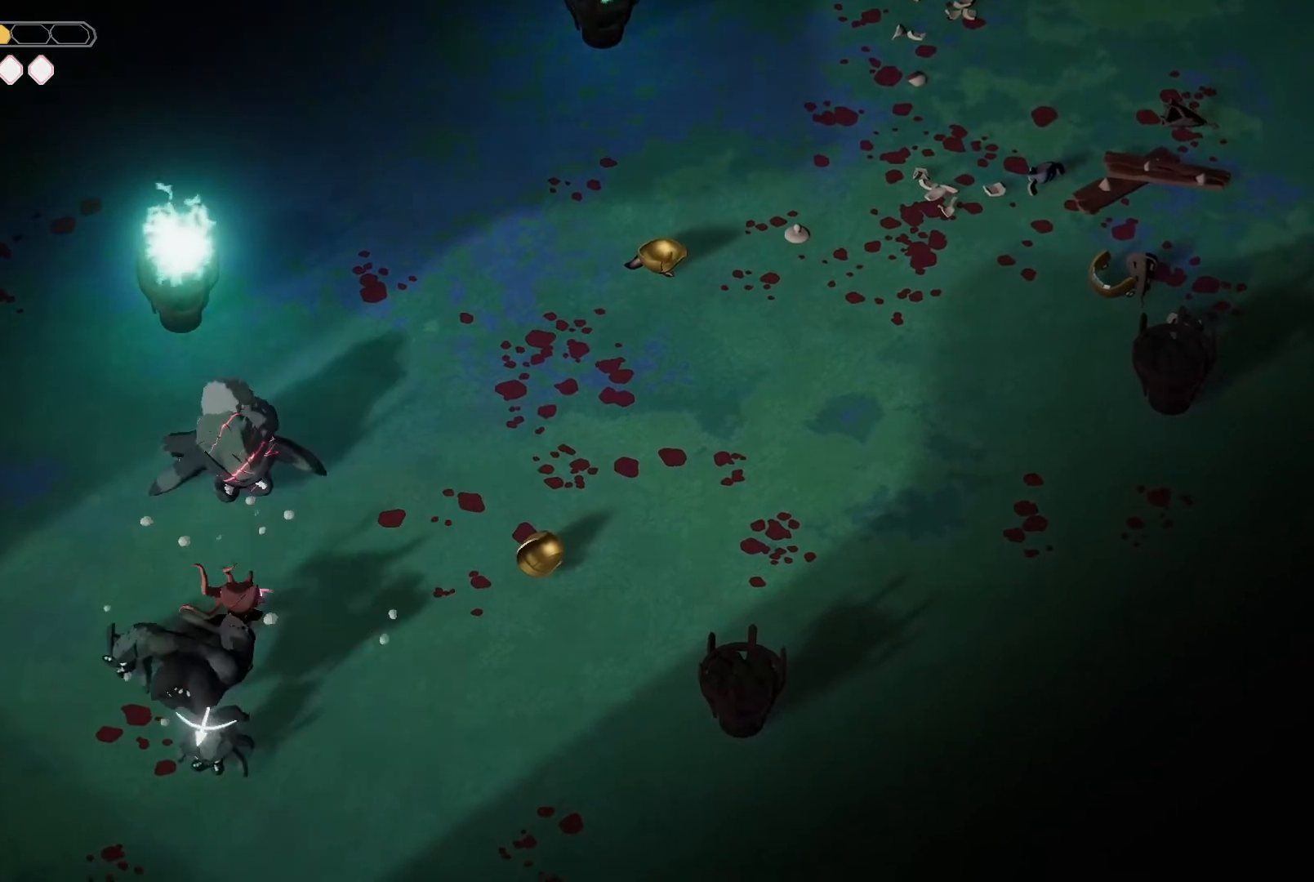
{"keys": ["s"], "events": [[267, "a", "up"], [267, "m_attack", "down"], [367, "m_attack", "up"], [400, "m_attack", "down"], [500, "m_attack", "up"]]}
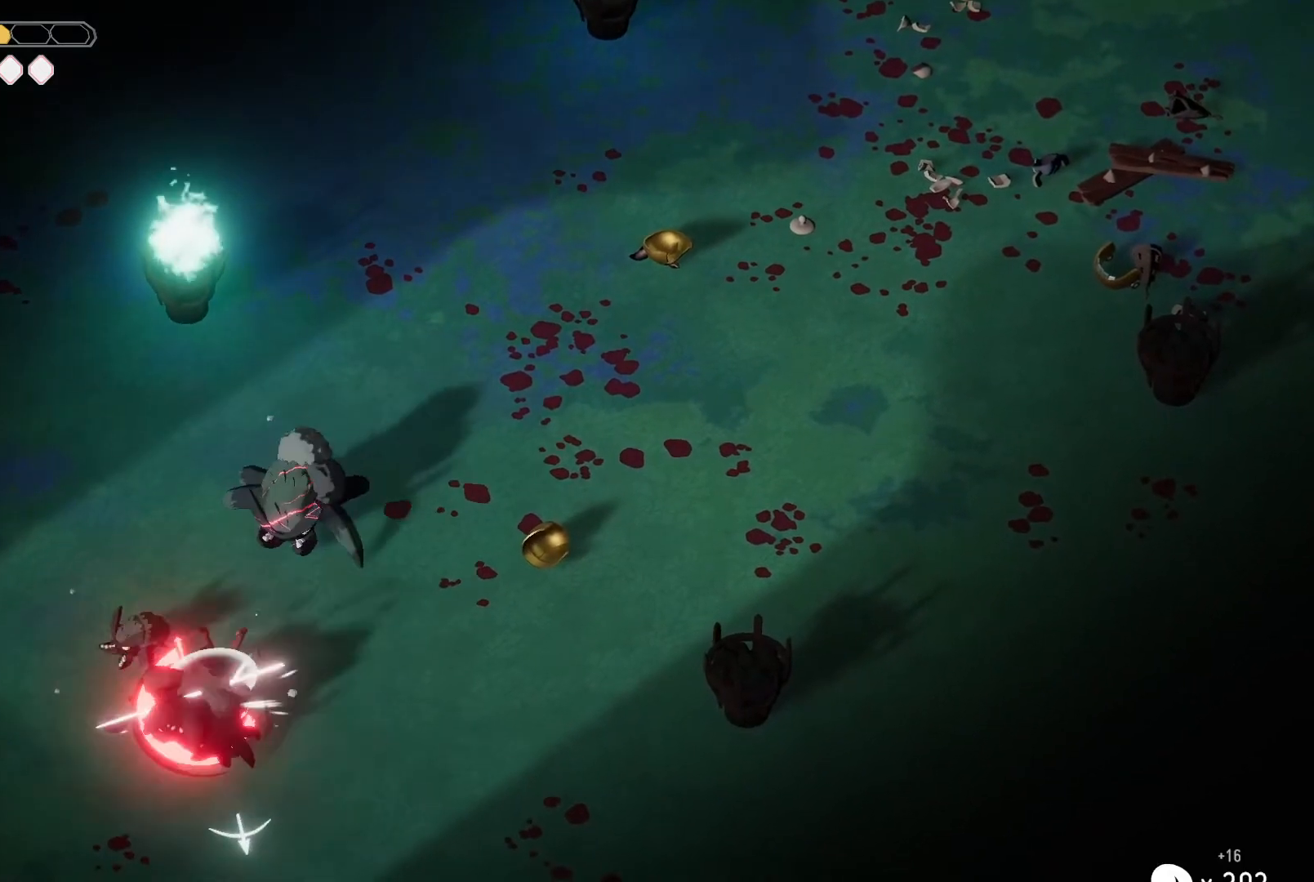
{"keys": ["a", "w"], "events": [[100, "m_attack", "down"], [167, "m_attack", "up"], [167, "s", "up"], [234, "m_attack", "down"], [334, "m_attack", "up"], [400, "m_attack", "down"], [467, "a", "down"], [500, "m_attack", "up"], [500, "w", "down"]]}
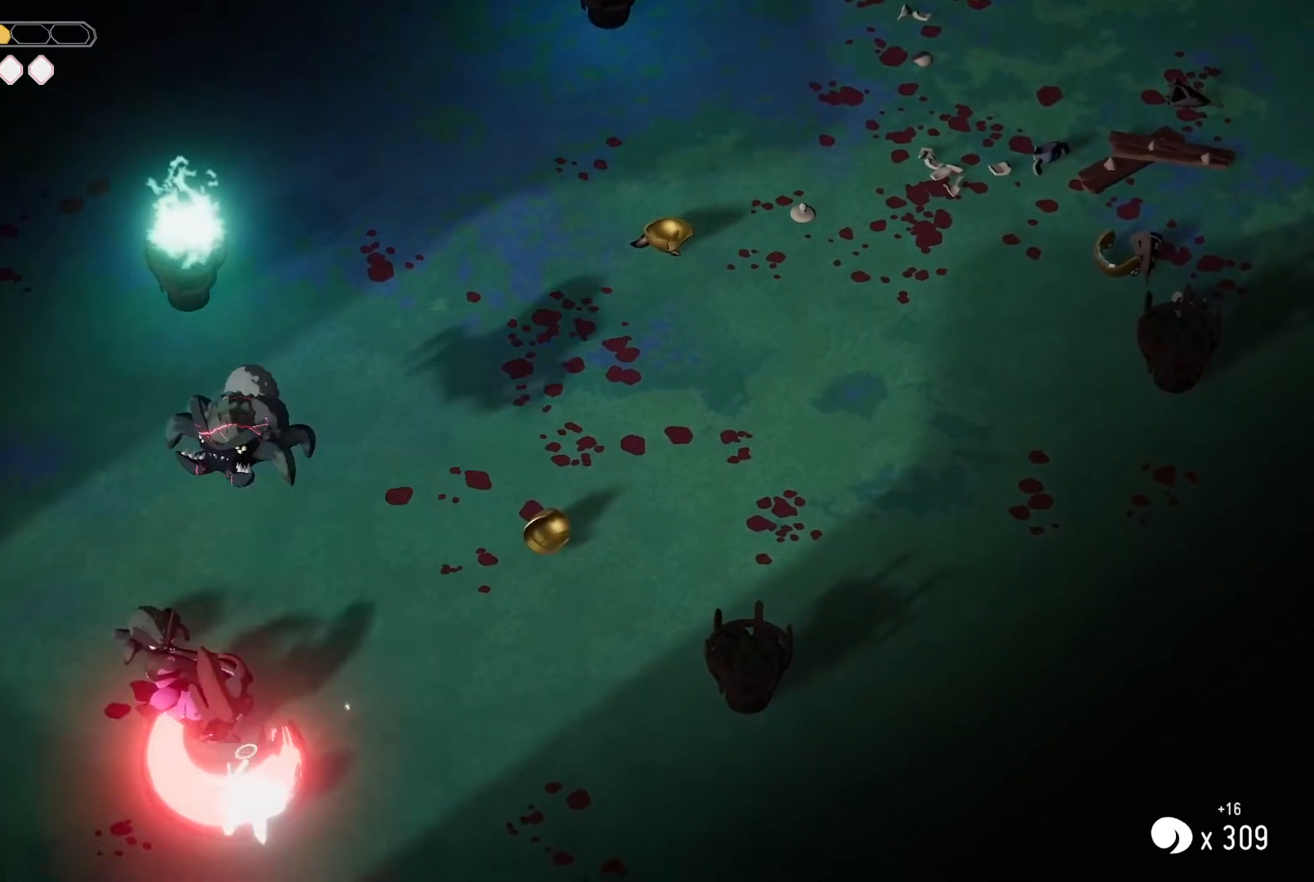
{"keys": ["a", "w"], "events": []}
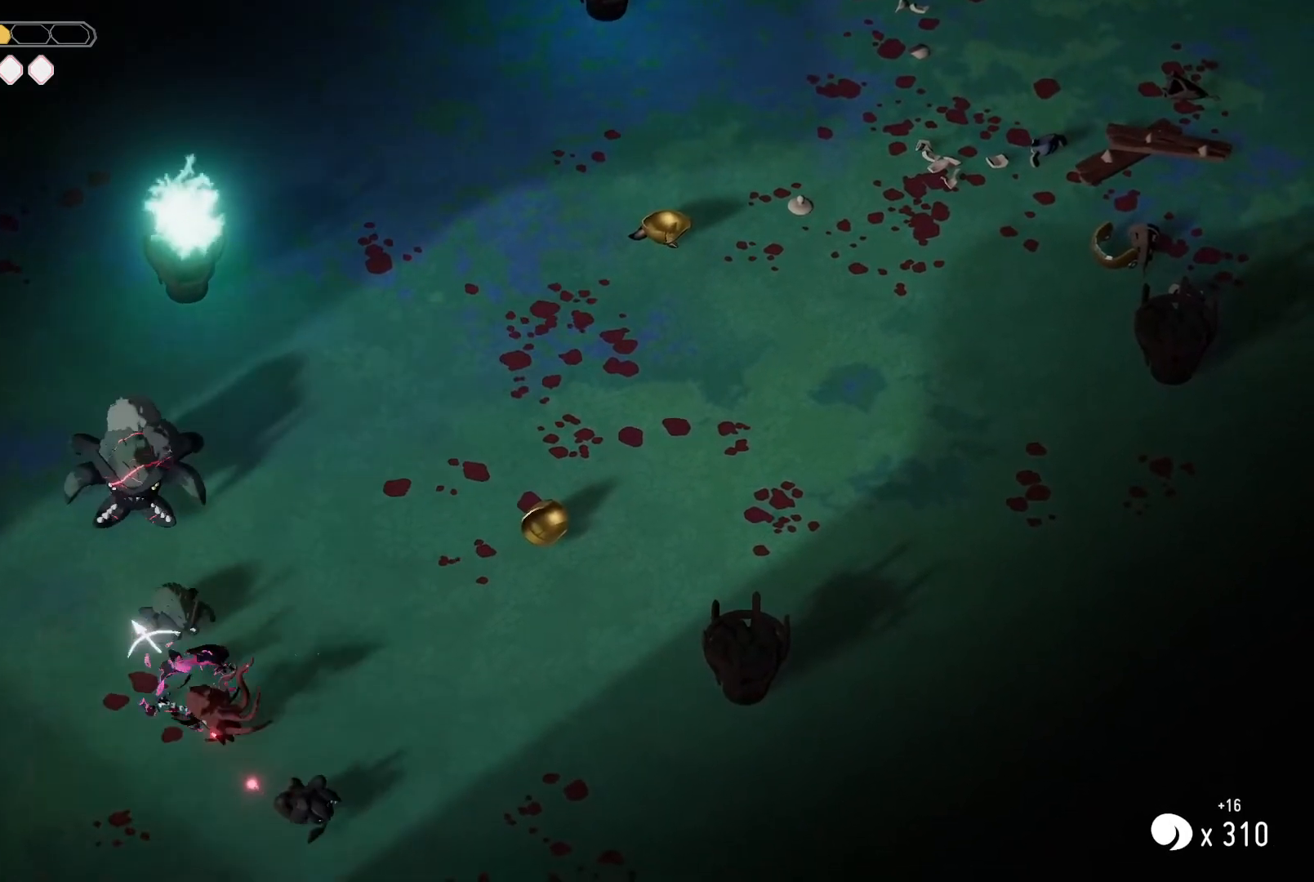
{"keys": ["d", "m_attack", "w"], "events": [[67, "m_attack", "down"], [100, "m_attack", "up"], [167, "a", "up"], [200, "m_attack", "down"], [300, "m_attack", "up"], [334, "d", "down"], [334, "m_attack", "down"], [434, "m_attack", "up"], [500, "m_attack", "down"]]}
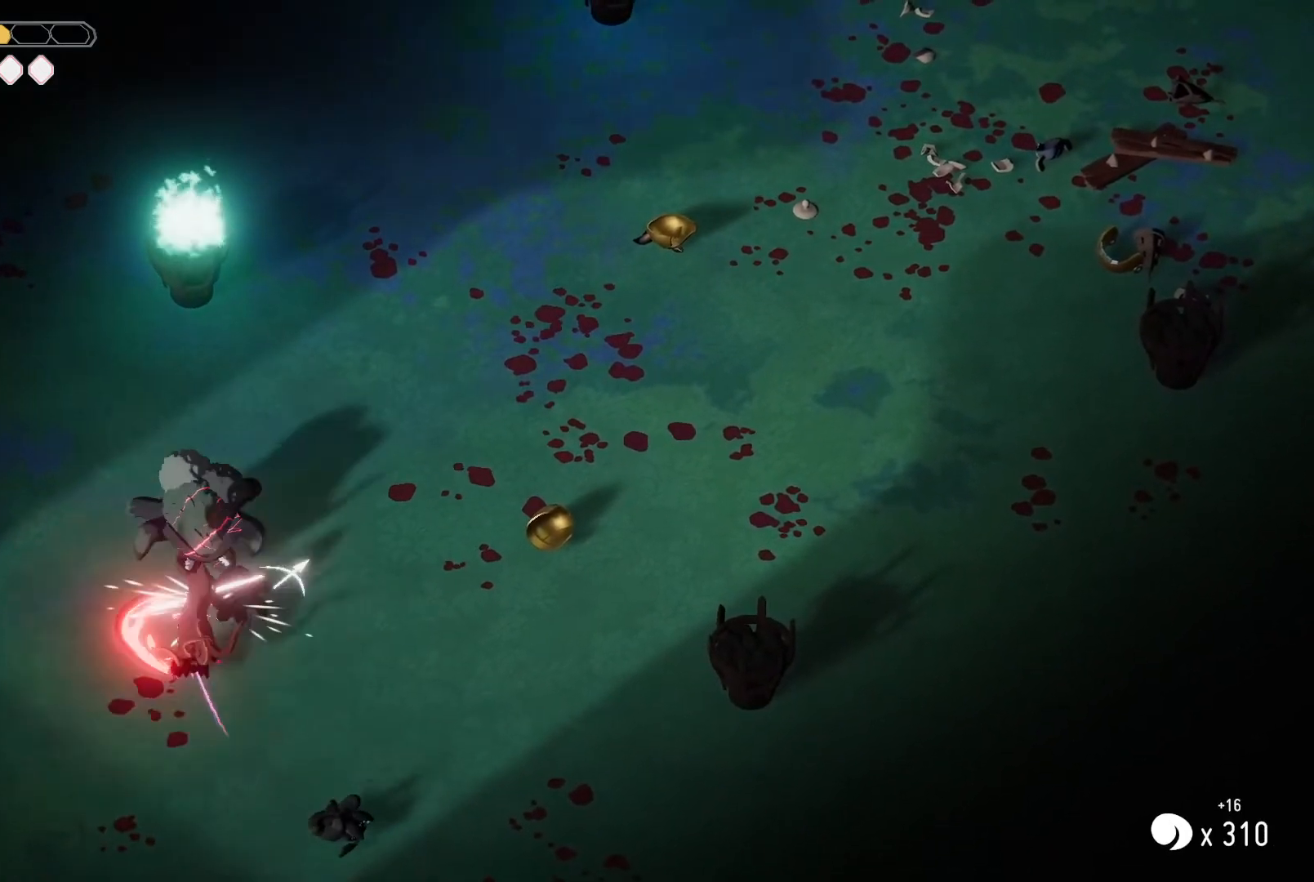
{"keys": ["d", "m_attack", "w"], "events": [[67, "m_attack", "up"], [167, "m_attack", "down"], [267, "m_attack", "up"], [334, "m_attack", "down"], [400, "m_attack", "up"], [467, "m_attack", "down"]]}
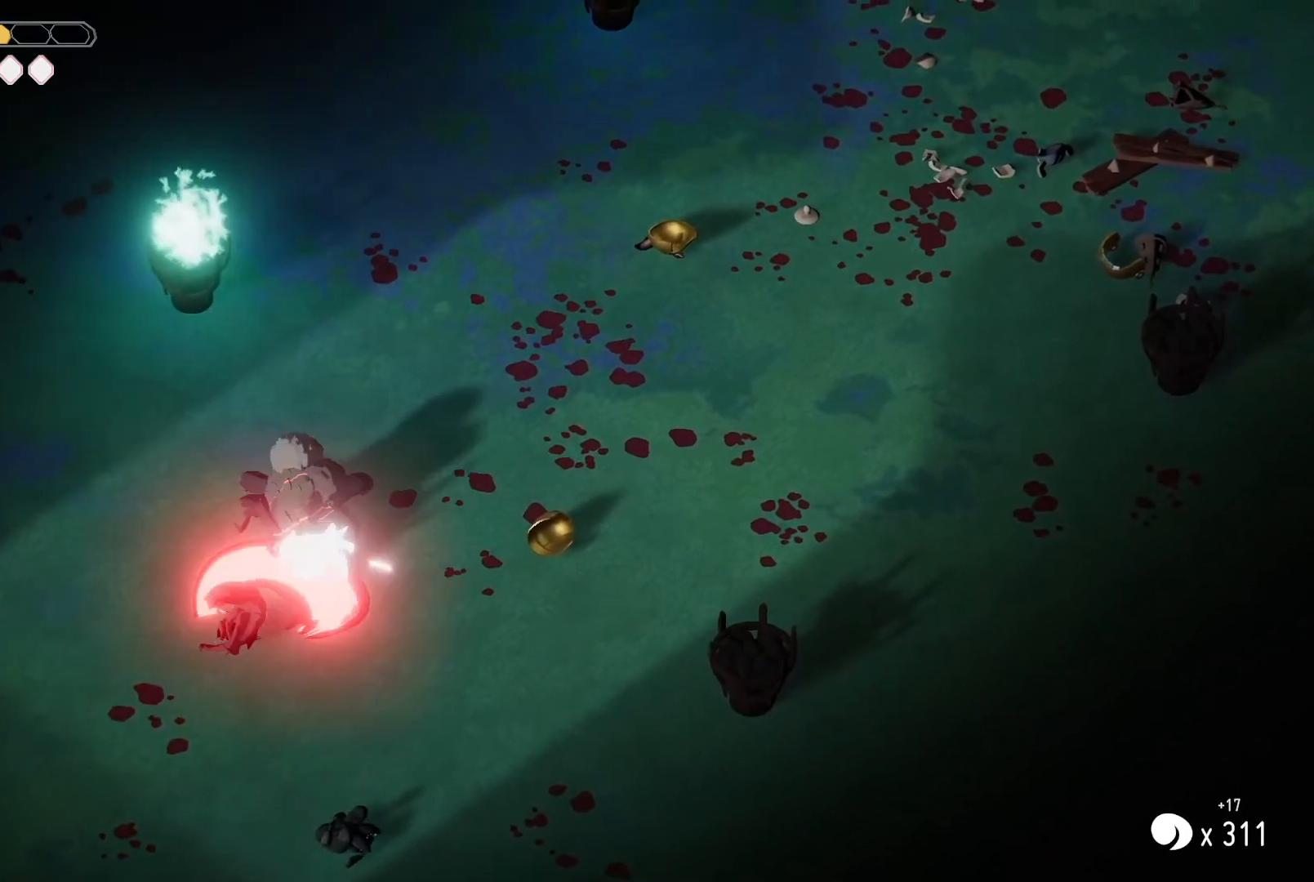
{"keys": ["d", "m_attack", "w"], "events": [[100, "m_attack", "up"], [134, "m_attack", "down"], [234, "m_attack", "up"], [467, "m_attack", "down"]]}
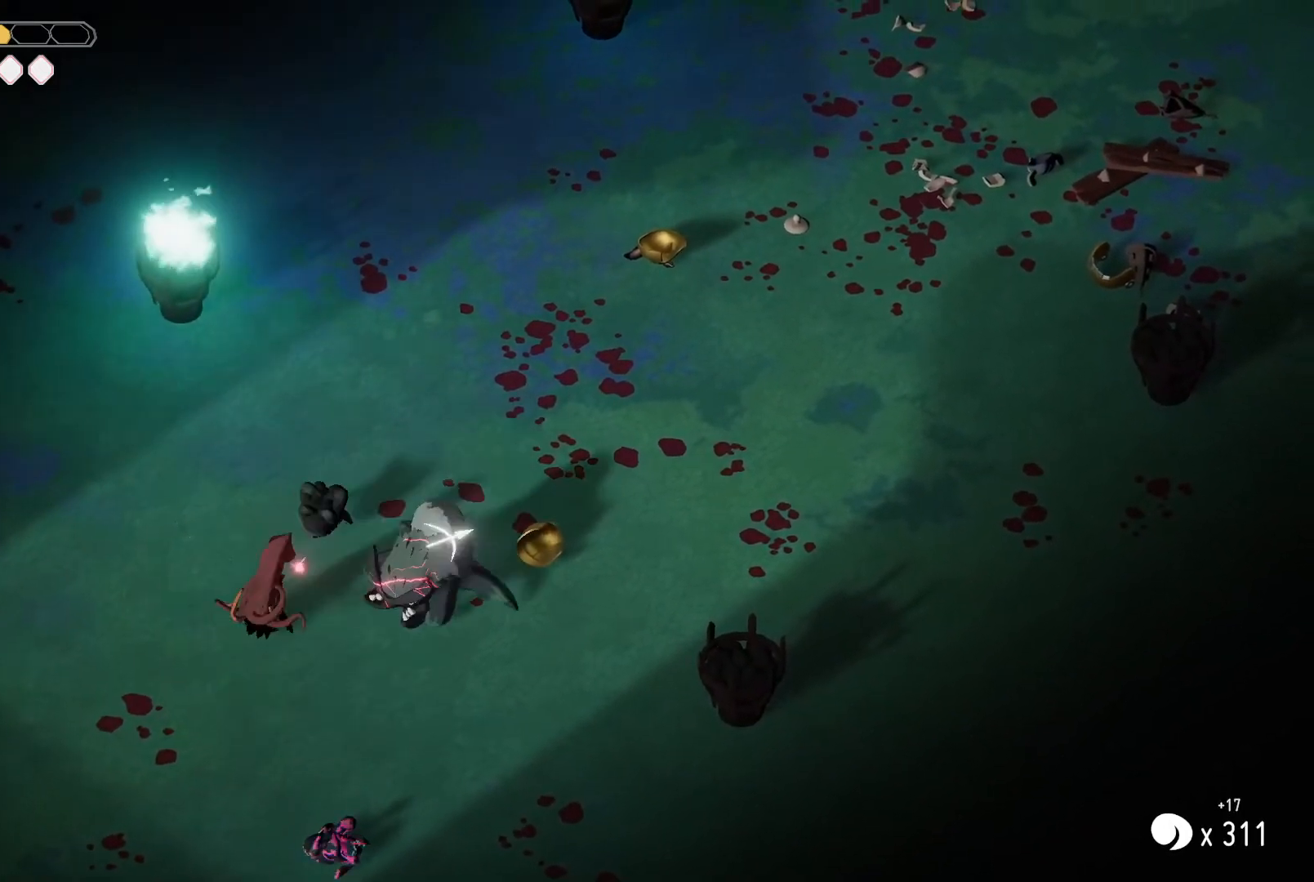
{"keys": ["d"], "events": [[134, "m_attack", "up"], [134, "w", "up"], [167, "m_attack", "down"], [300, "m_attack", "up"], [334, "m_attack", "down"], [500, "m_attack", "up"]]}
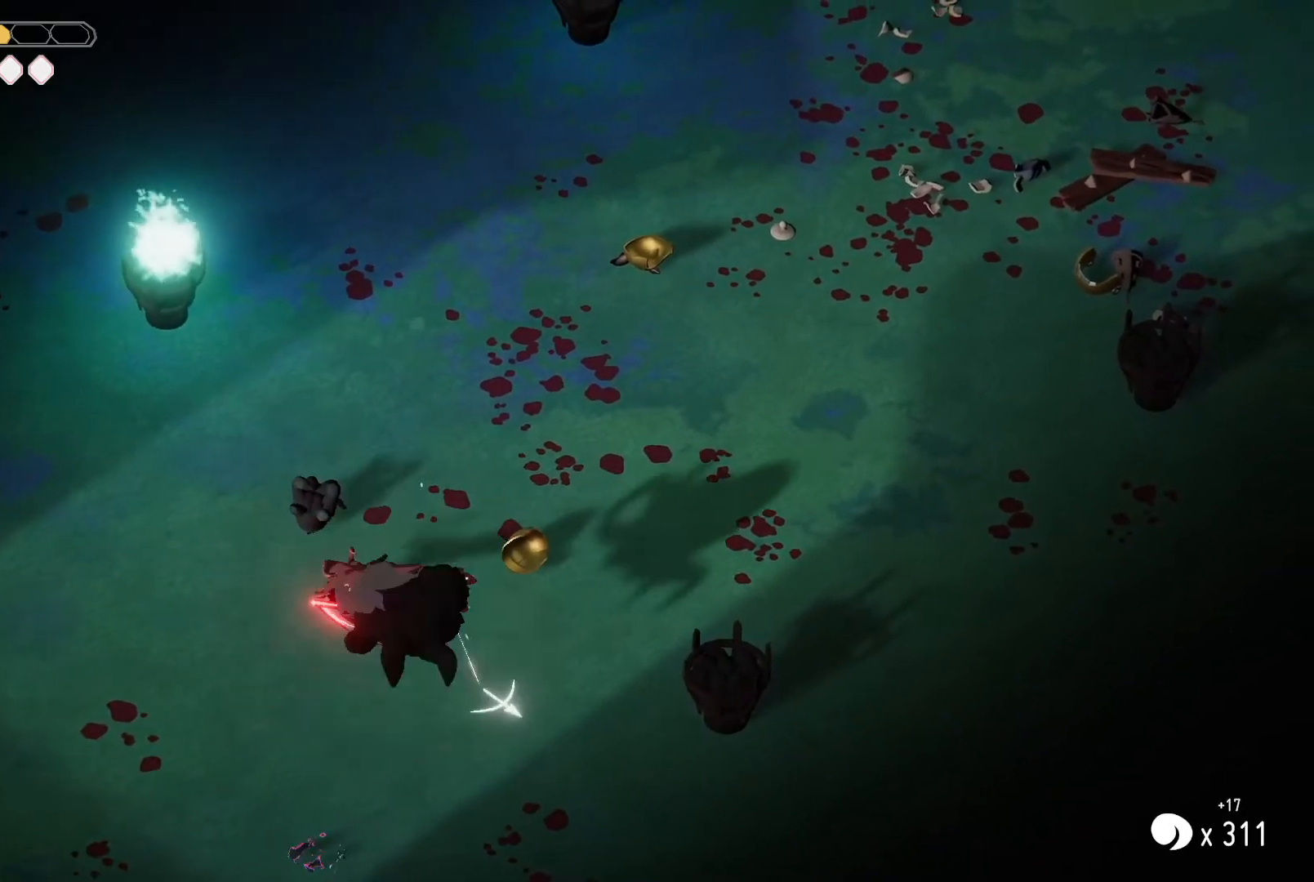
{"keys": ["s"], "events": [[34, "m_attack", "down"], [67, "s", "down"], [134, "m_attack", "up"], [234, "m_attack", "down"], [334, "m_attack", "up"], [367, "d", "up"]]}
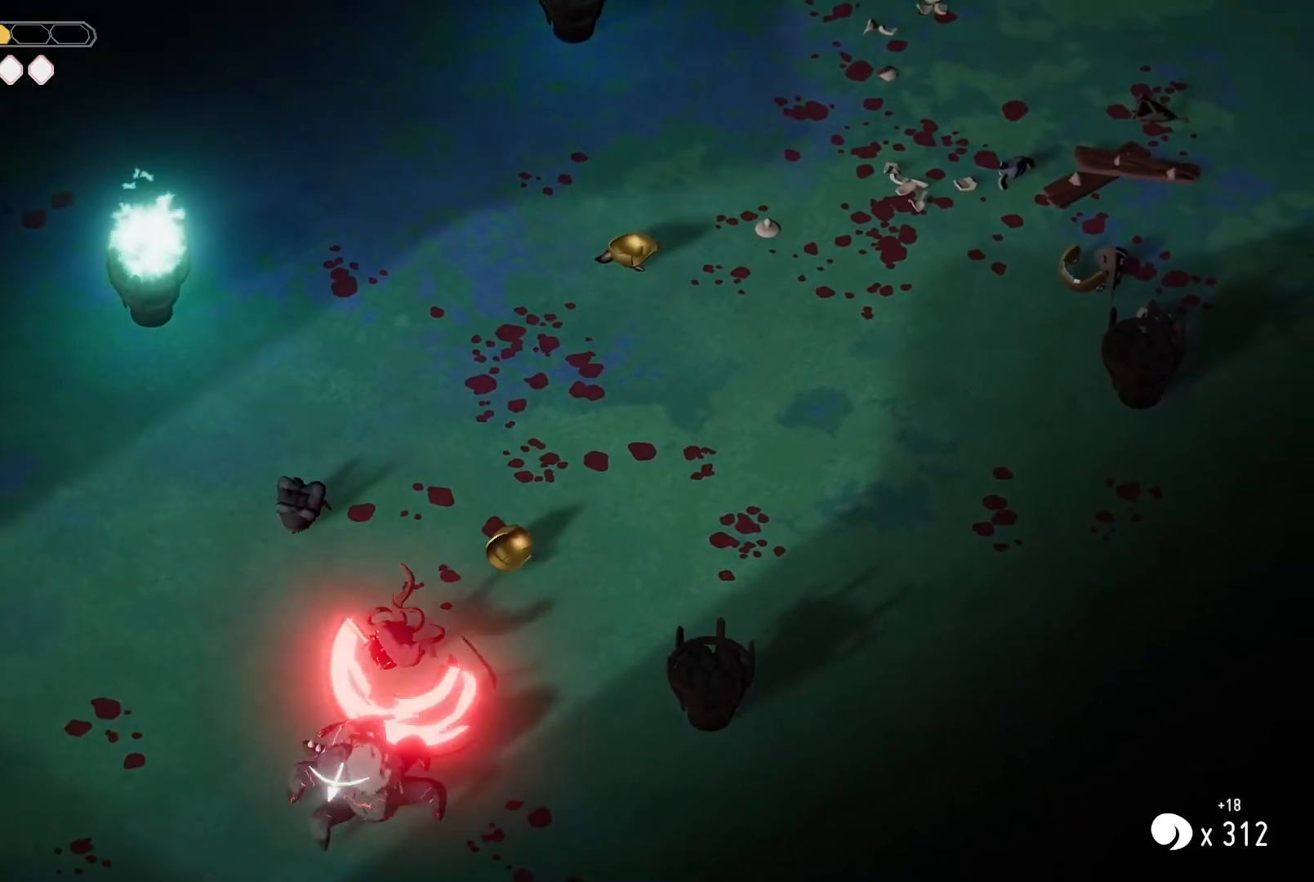
{"keys": ["a", "s"], "events": [[367, "a", "down"]]}
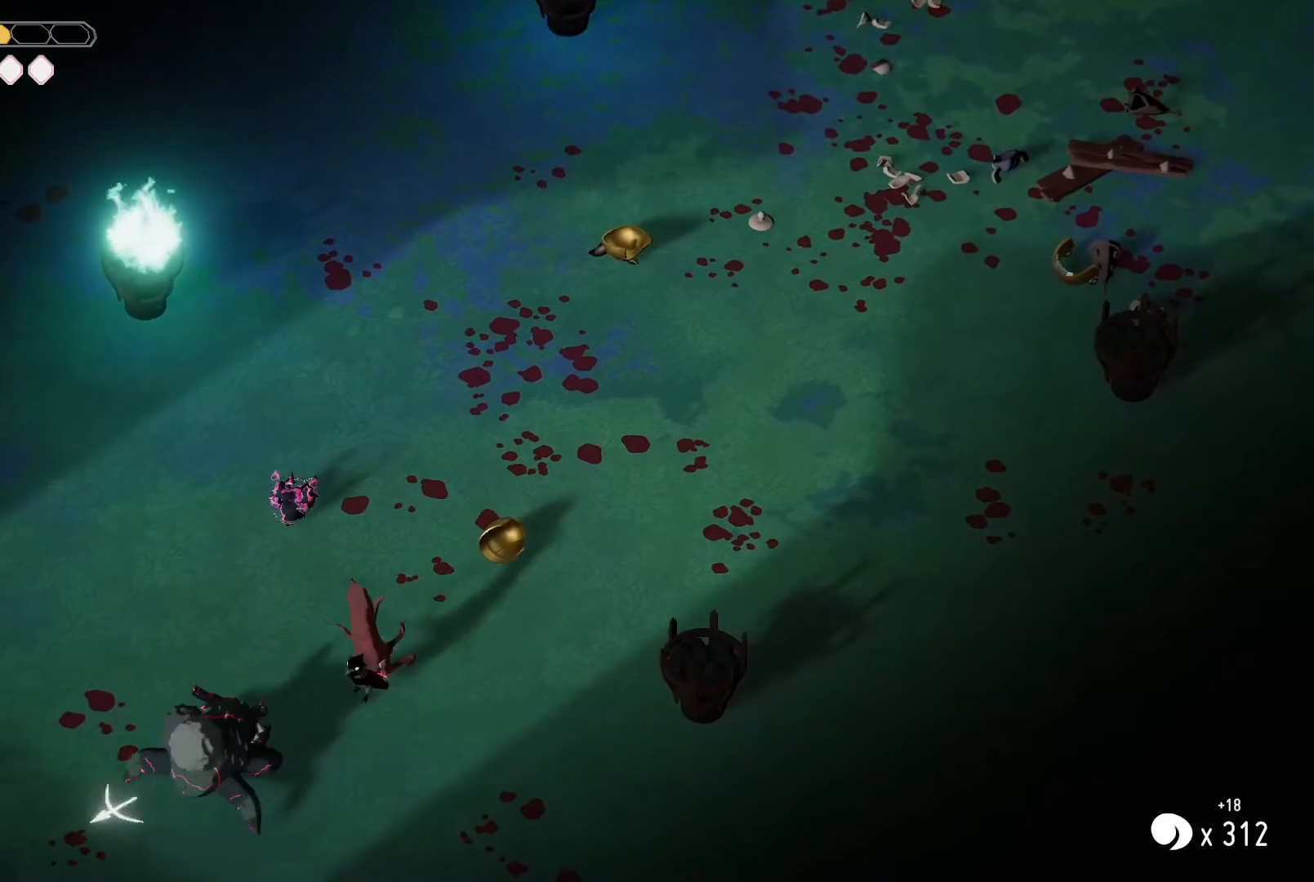
{"keys": ["a"], "events": [[67, "s", "up"], [300, "m_attack", "down"], [434, "m_attack", "up"]]}
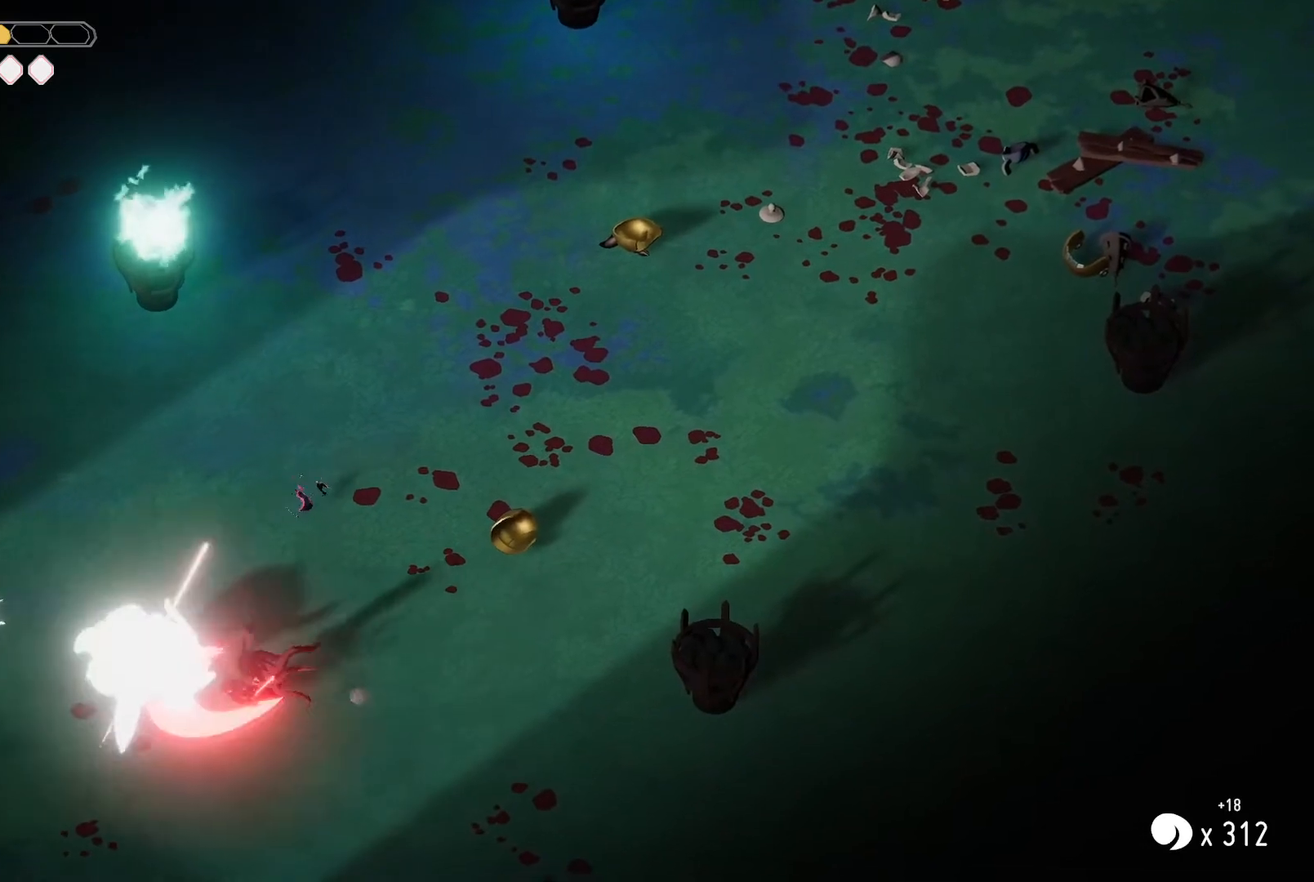
{"keys": ["a", "w"], "events": [[34, "m_attack", "down"], [134, "m_attack", "up"], [167, "m_attack", "down"], [167, "w", "down"], [334, "m_attack", "up"], [367, "m_attack", "down"], [467, "m_attack", "up"]]}
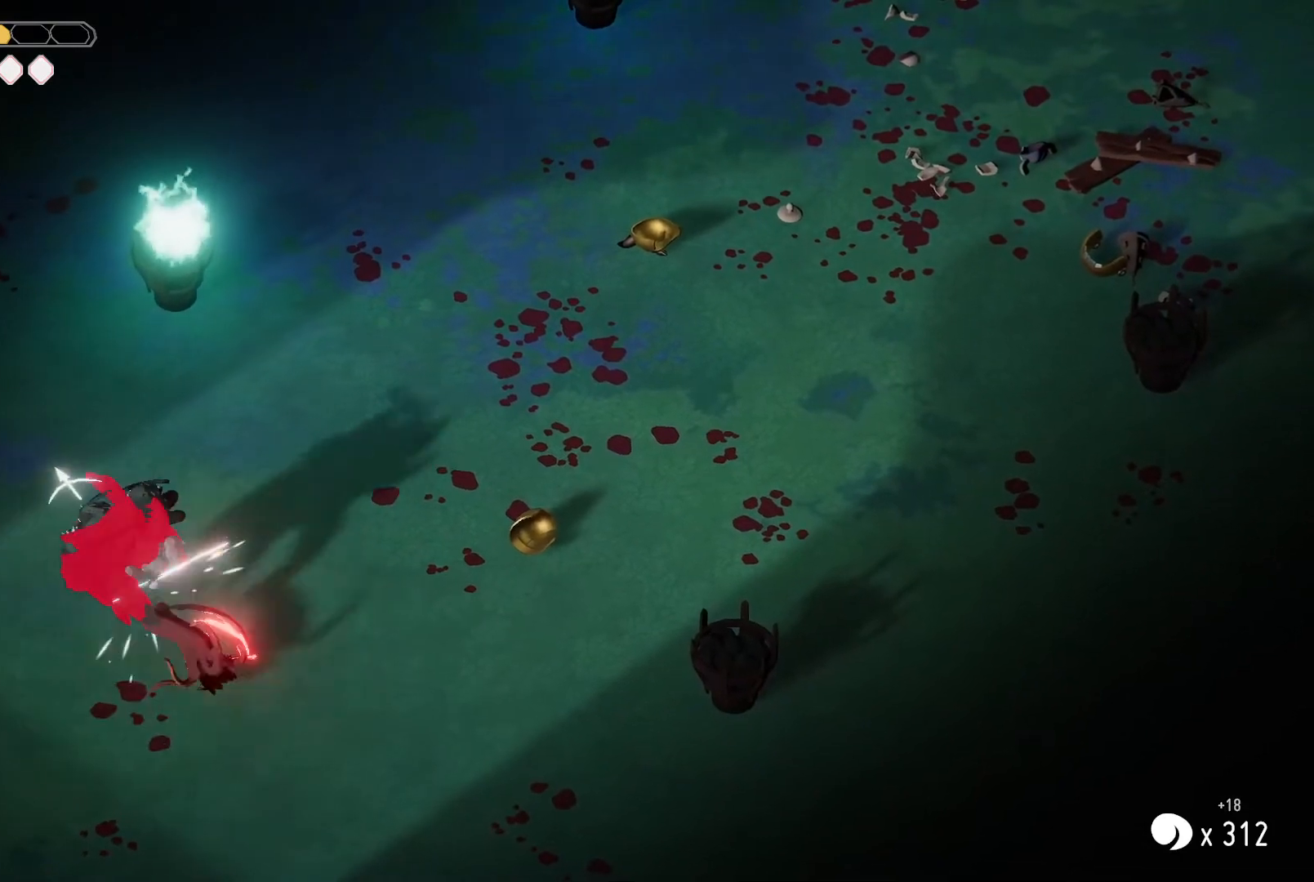
{"keys": ["a", "w"], "events": [[67, "m_attack", "down"], [134, "m_attack", "up"], [334, "a", "up"], [334, "w", "up"], [467, "a", "down"], [467, "w", "down"]]}
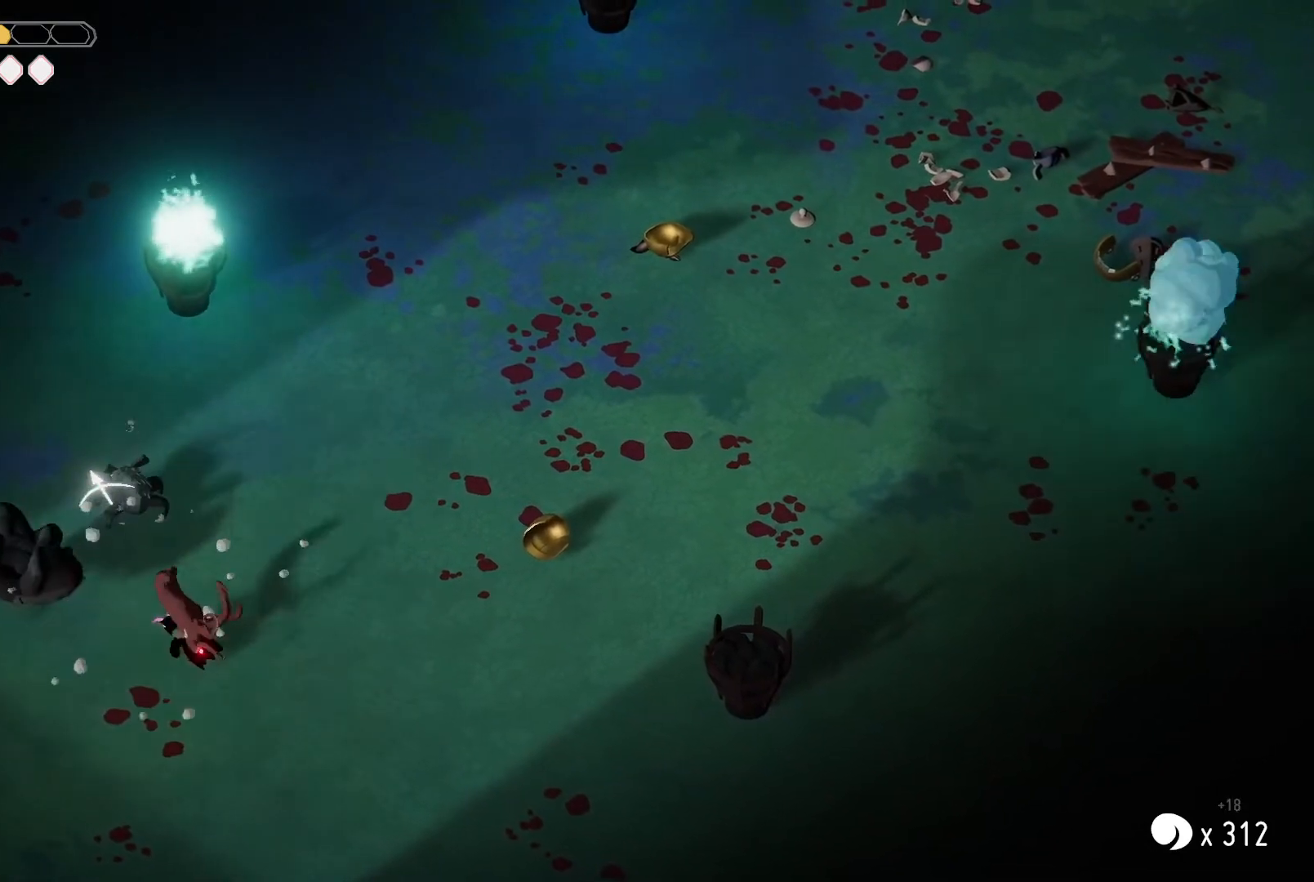
{"keys": [], "events": [[200, "a", "up"], [200, "m_attack", "down"], [200, "w", "up"], [300, "m_attack", "up"], [367, "m_attack", "down"], [434, "m_attack", "up"]]}
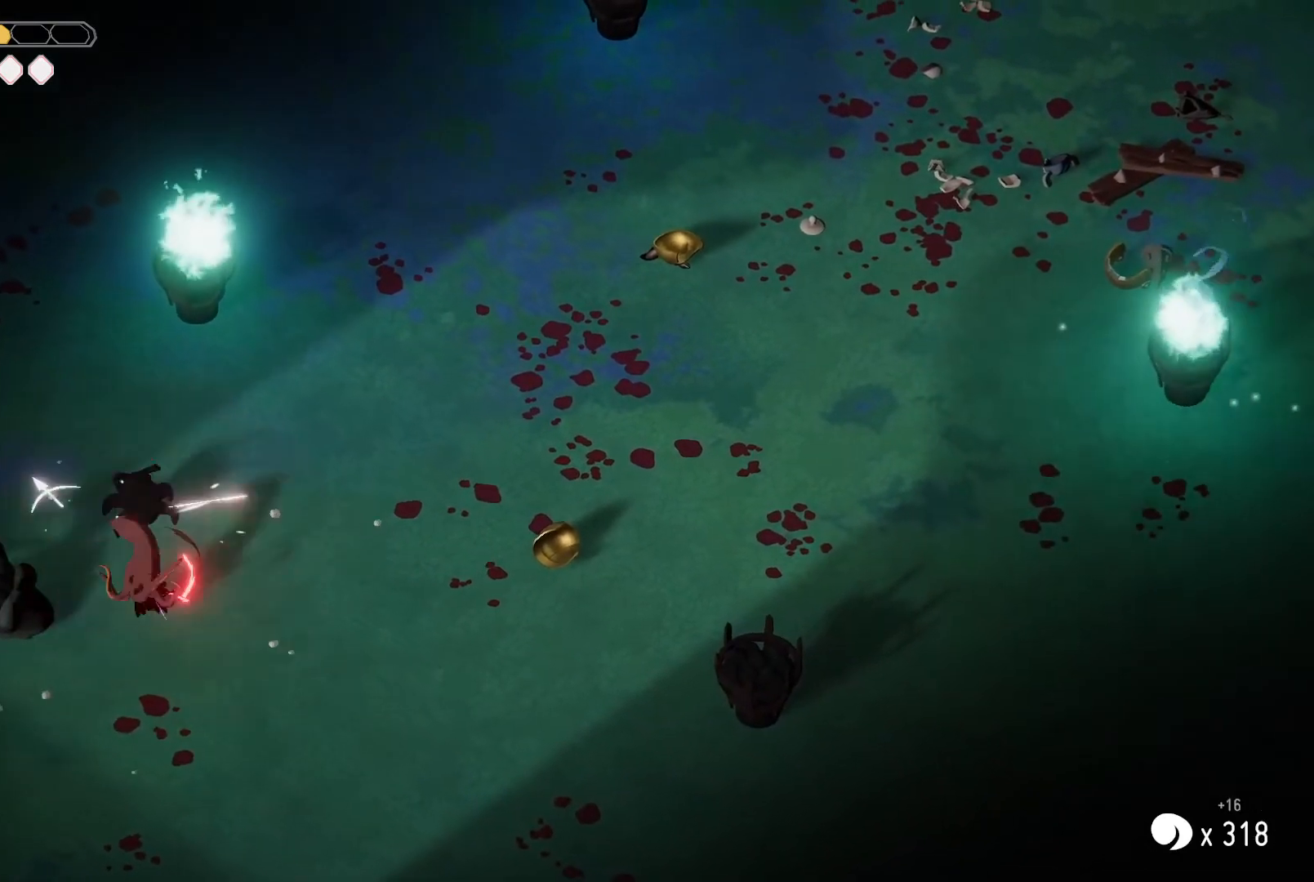
{"keys": ["w"], "events": [[34, "m_attack", "down"], [167, "m_attack", "up"], [234, "a", "down"], [267, "m_attack", "down"], [367, "a", "up"], [367, "m_attack", "up"], [367, "w", "down"]]}
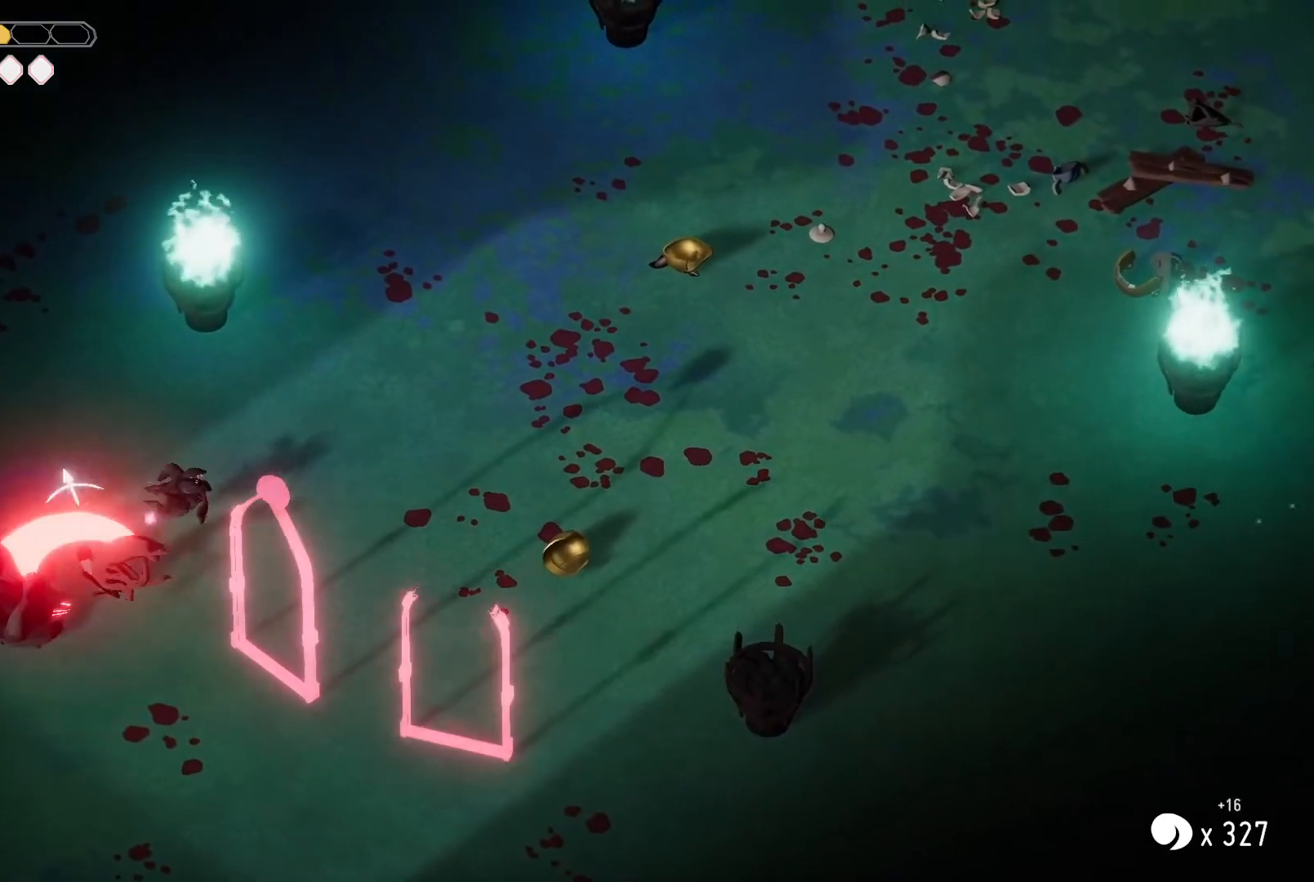
{"keys": ["m_attack"], "events": [[34, "a", "down"], [34, "w", "up"], [300, "a", "up"], [300, "m_magic", "down"], [367, "m_magic", "up"], [467, "m_attack", "down"]]}
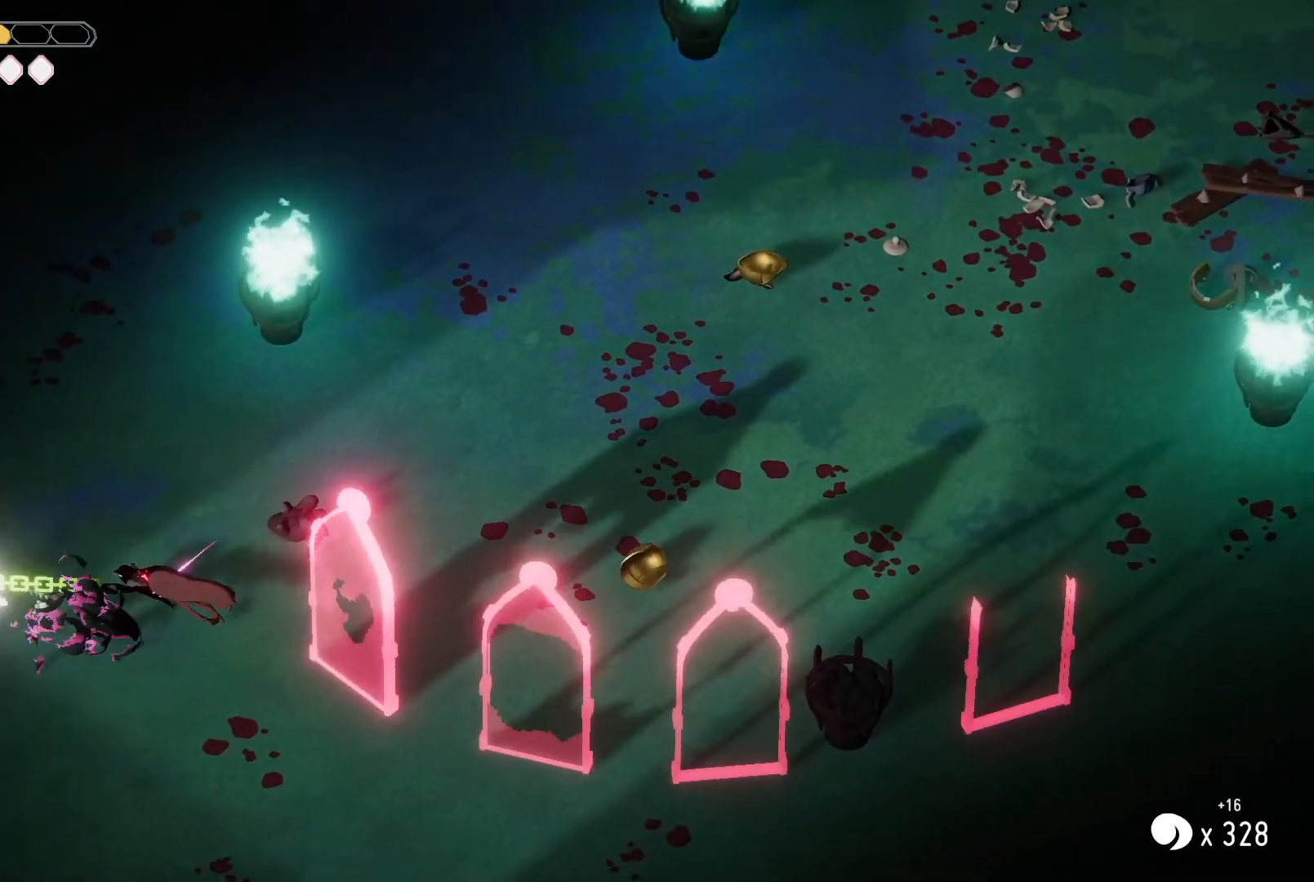
{"keys": ["m_attack"], "events": [[67, "m_attack", "up"], [167, "m_attack", "down"], [267, "m_attack", "up"], [367, "m_attack", "down"], [434, "m_attack", "up"], [500, "m_attack", "down"]]}
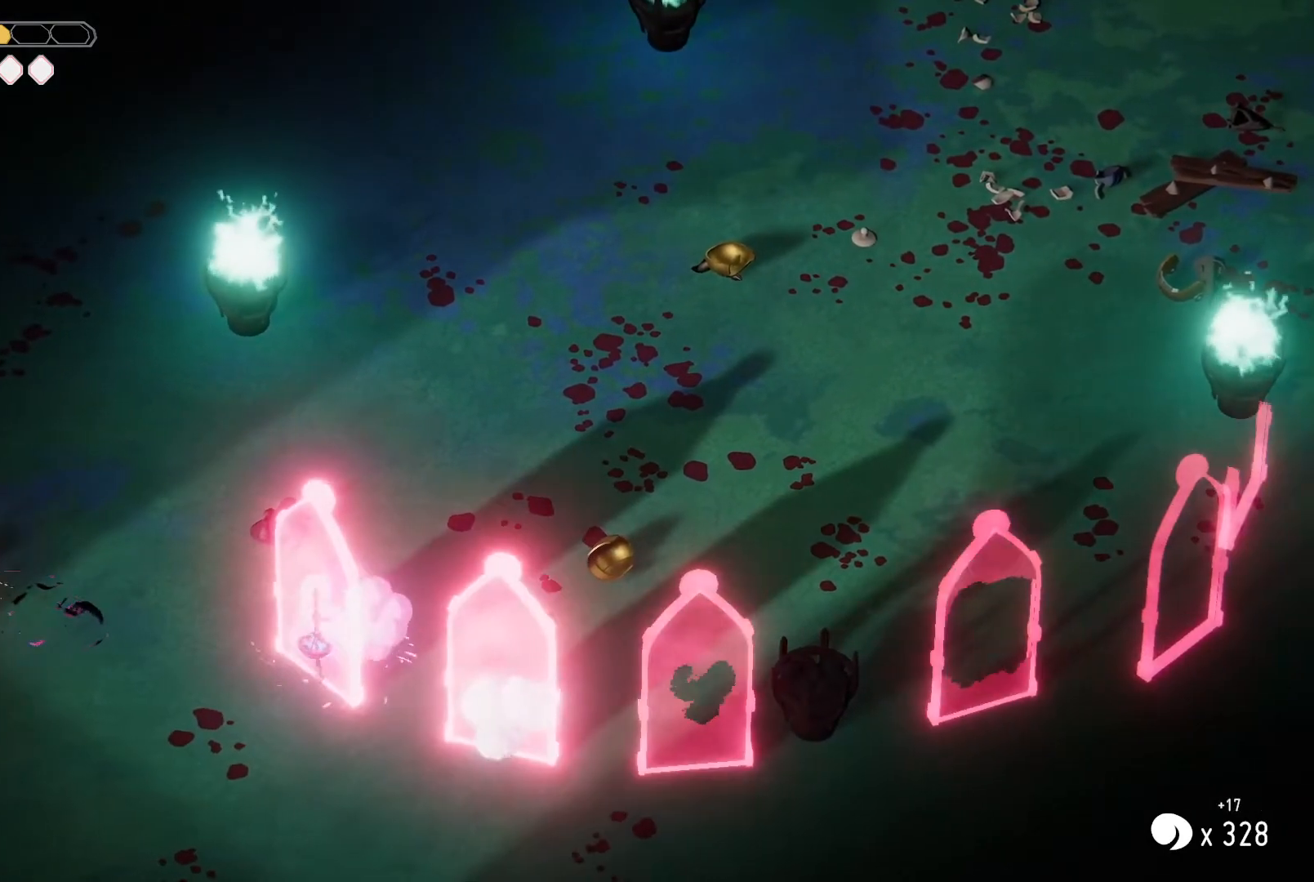
{"keys": ["d", "s"], "events": [[100, "m_attack", "up"], [467, "d", "down"], [500, "s", "down"]]}
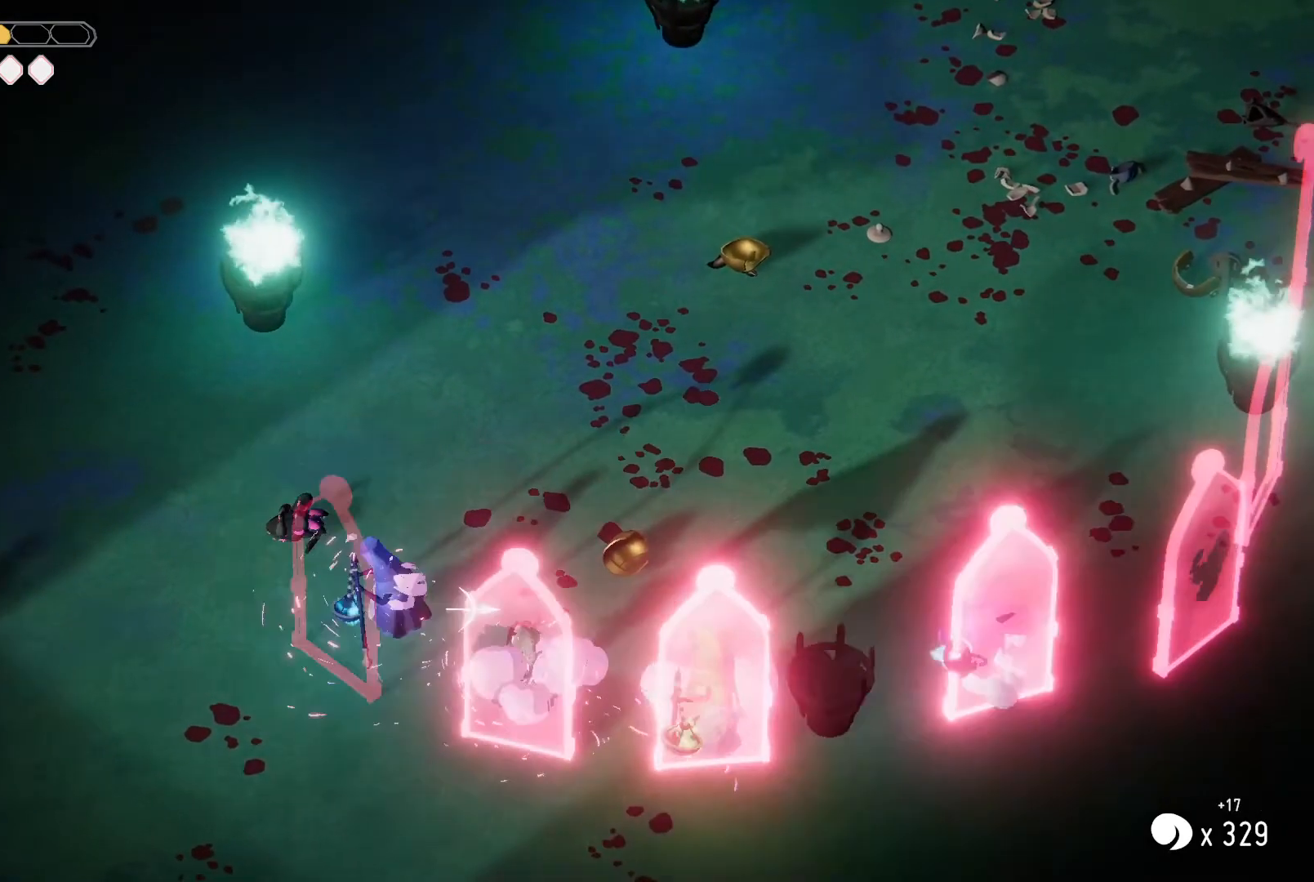
{"keys": [], "events": [[34, "m_magic", "down"], [100, "d", "up"], [100, "s", "up"], [134, "m_magic", "up"]]}
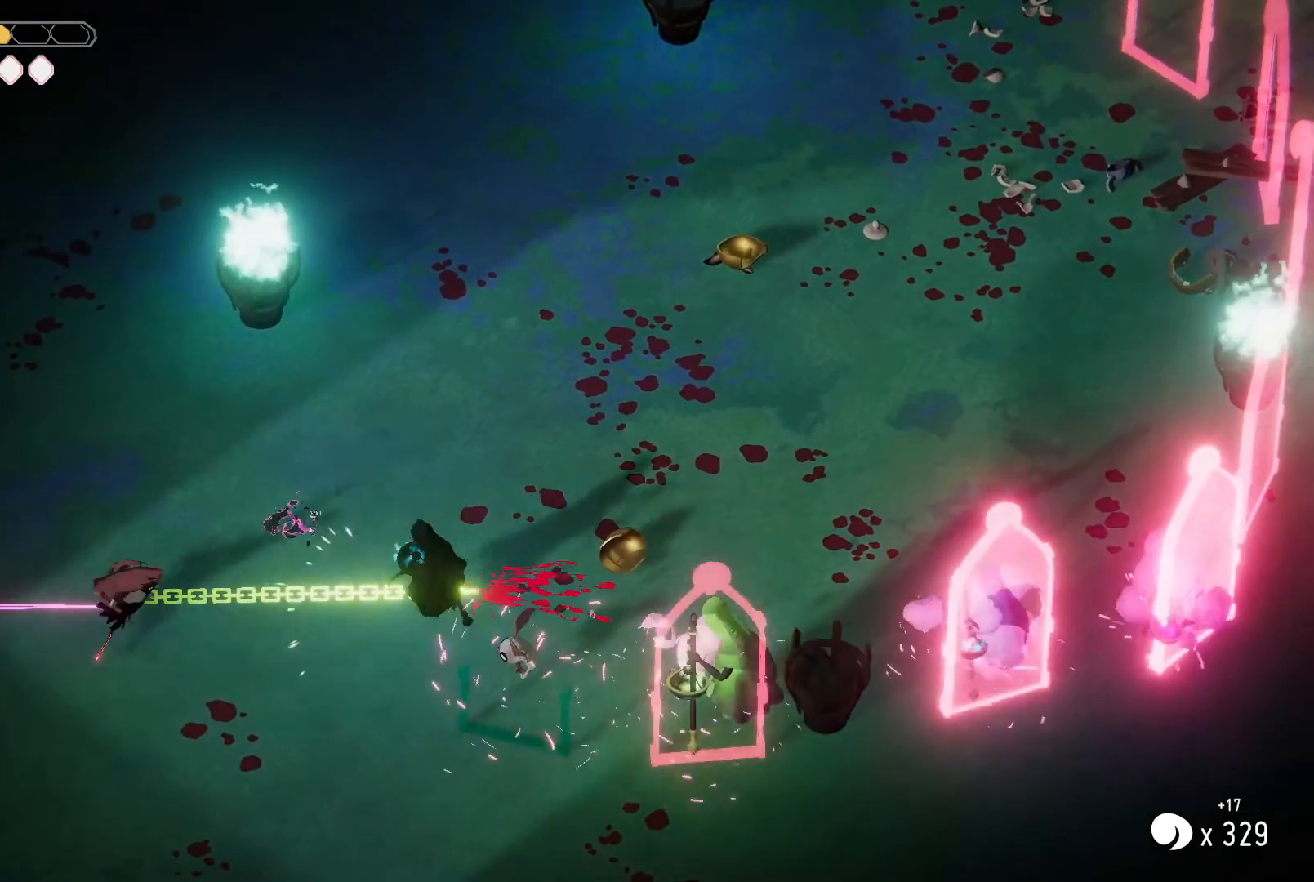
{"keys": ["d", "roll", "w"], "events": [[34, "m_attack", "down"], [100, "m_attack", "up"], [134, "m_attack", "down"], [300, "m_attack", "up"], [400, "d", "down"], [400, "w", "down"], [467, "roll", "down"]]}
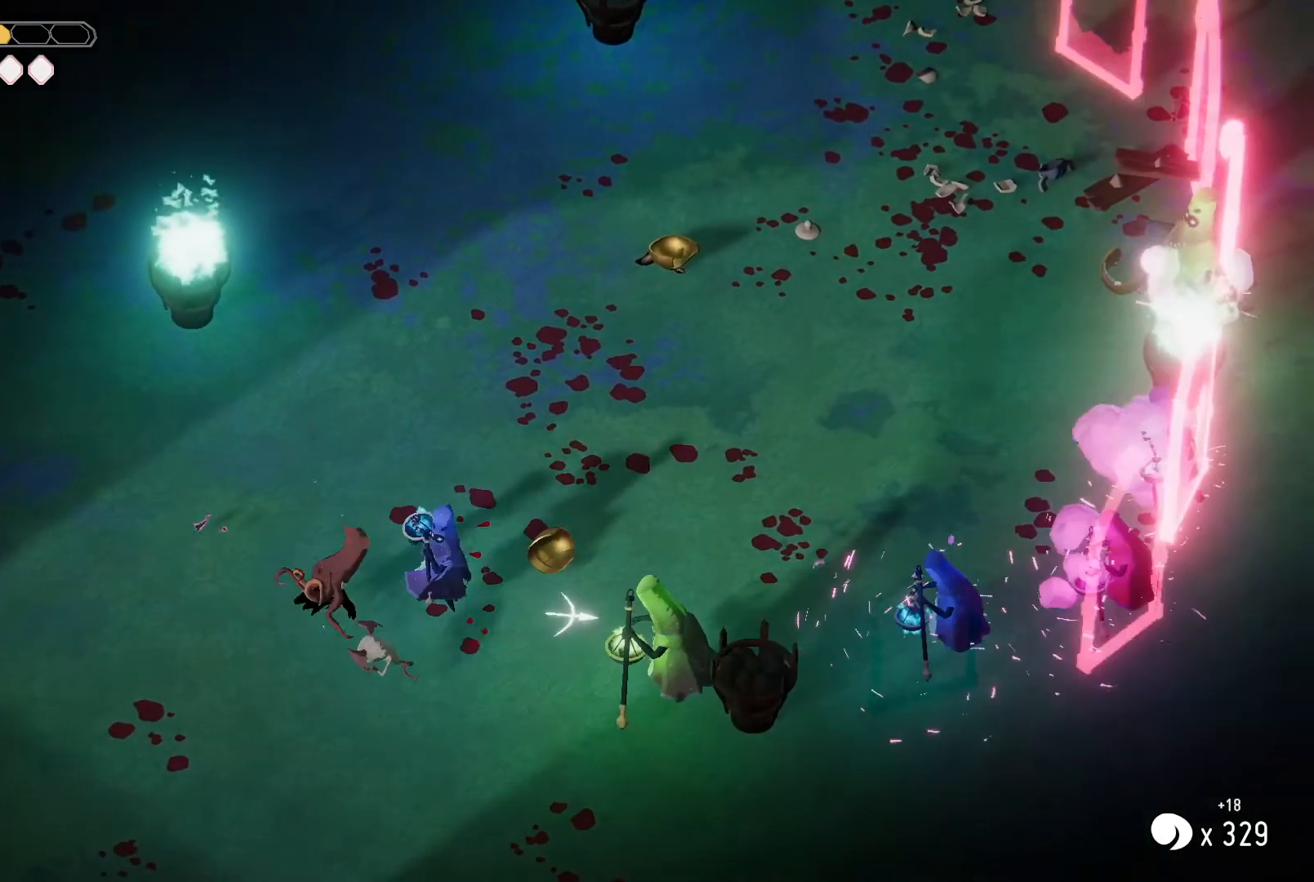
{"keys": ["d", "roll", "w"], "events": [[167, "roll", "up"], [234, "roll", "down"], [334, "roll", "up"], [400, "roll", "down"]]}
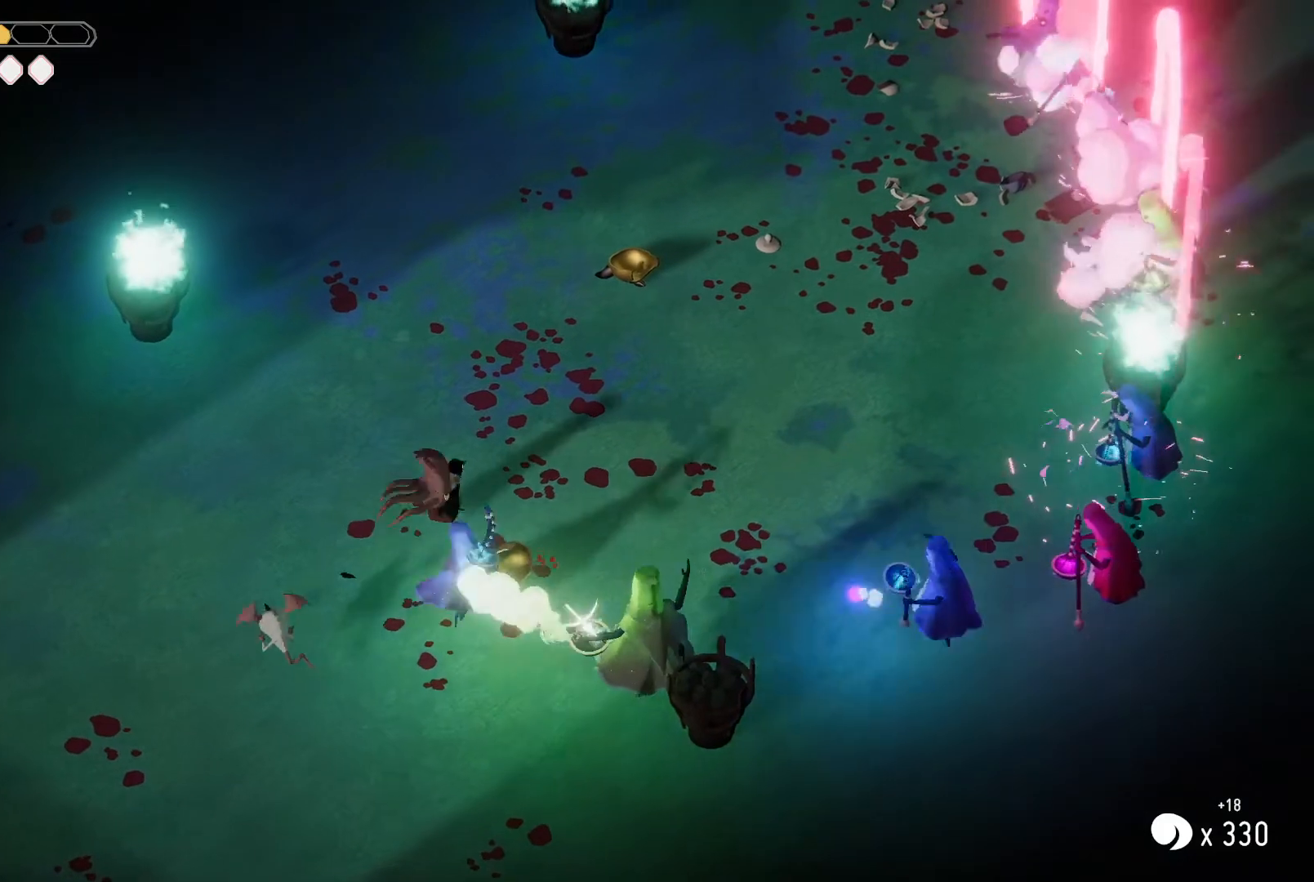
{"keys": ["d", "w"], "events": [[67, "roll", "up"], [367, "roll", "down"], [467, "roll", "up"]]}
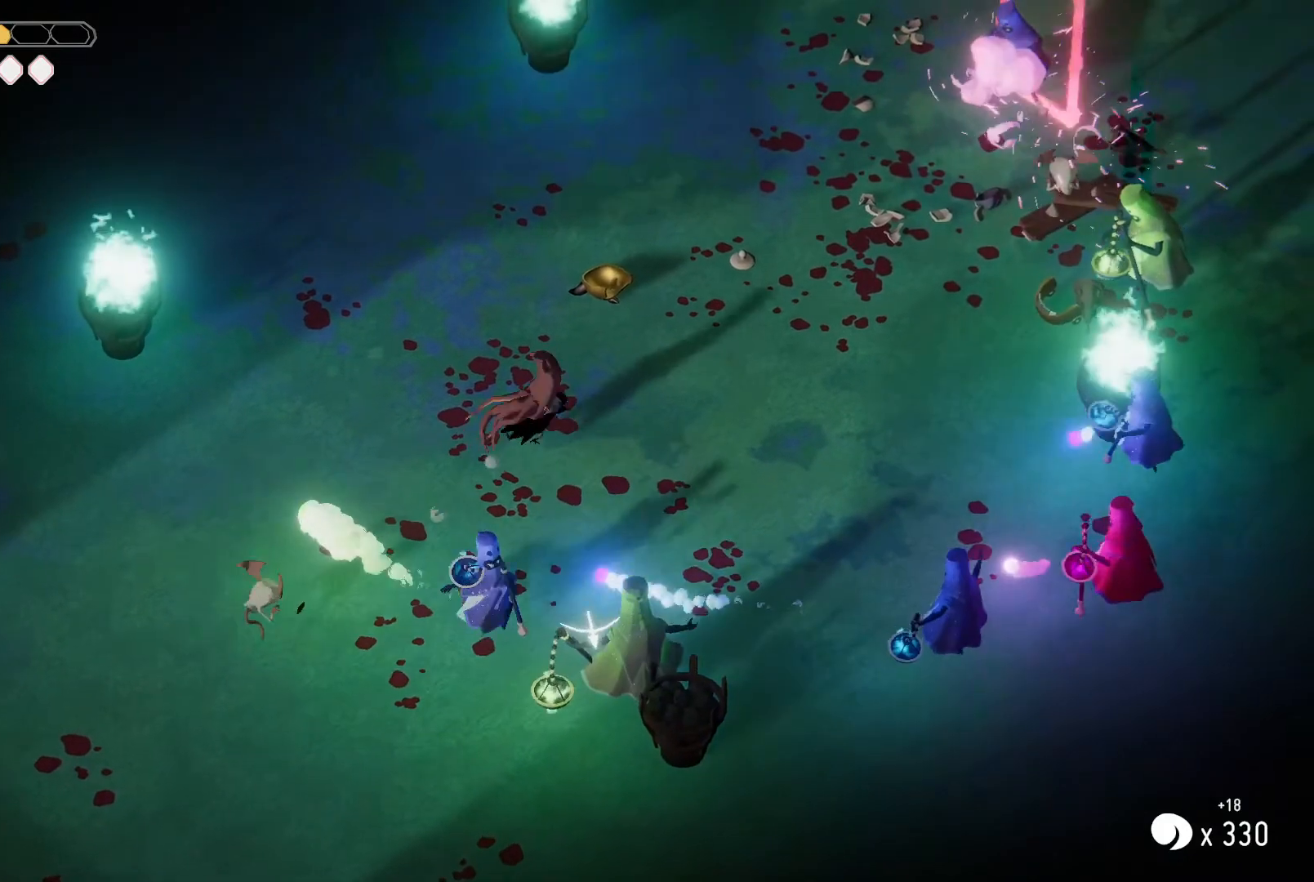
{"keys": ["d", "w"], "events": [[67, "roll", "down"], [167, "roll", "up"]]}